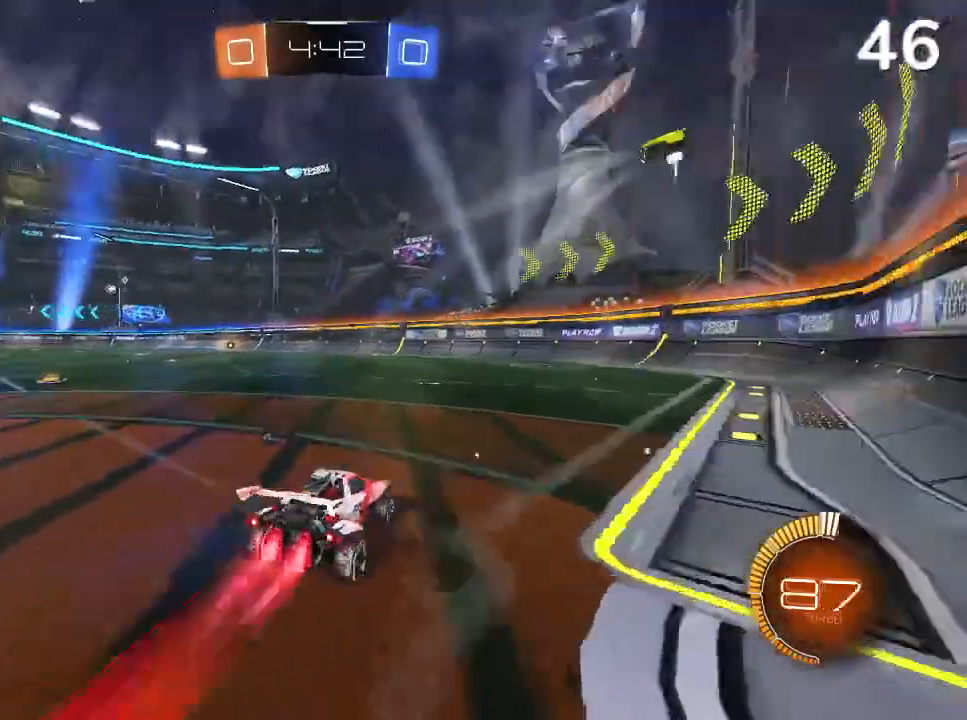
Gameplay with a controller (PlayStation layout); each line is a JSON object with the inputs held at the frame after it. "events" lists button and stick changes between this image and that frame as [ms after this image, input, new state], when the widget could be followed in between.
{"buttons": ["R2"], "left_stick": "left", "right_stick": "center", "events": [[333, "TRIANGLE", "down"], [433, "TRIANGLE", "up"], [433, "left_stick", "left"], [500, "CIRCLE", "up"]]}
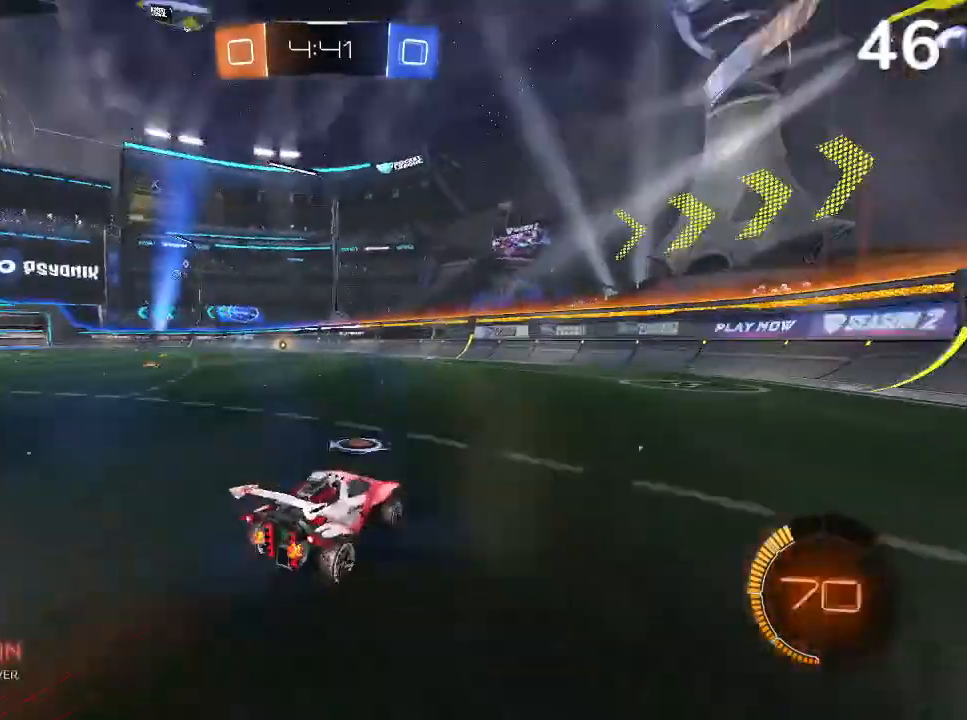
{"buttons": ["CIRCLE", "R2"], "left_stick": "center", "right_stick": "center", "events": [[333, "CIRCLE", "down"], [467, "CIRCLE", "up"], [467, "left_stick", "center"], [500, "CIRCLE", "down"]]}
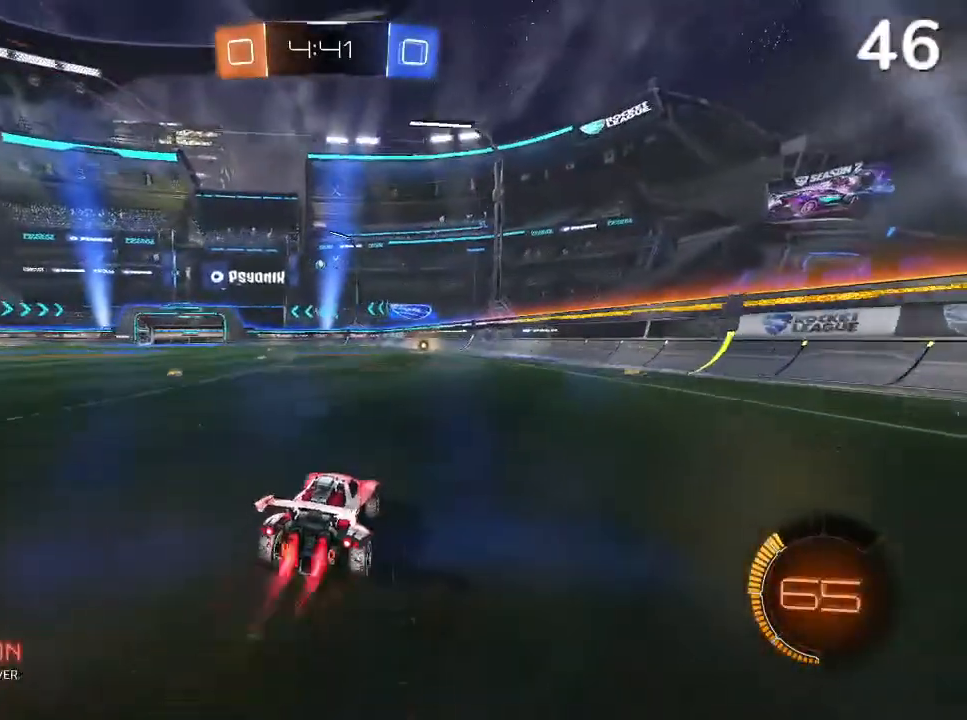
{"buttons": ["R2"], "left_stick": "center", "right_stick": "center", "events": [[100, "CIRCLE", "up"], [100, "left_stick", "left"], [267, "CIRCLE", "down"], [333, "CIRCLE", "up"], [433, "CIRCLE", "down"], [500, "CIRCLE", "up"], [500, "left_stick", "center"]]}
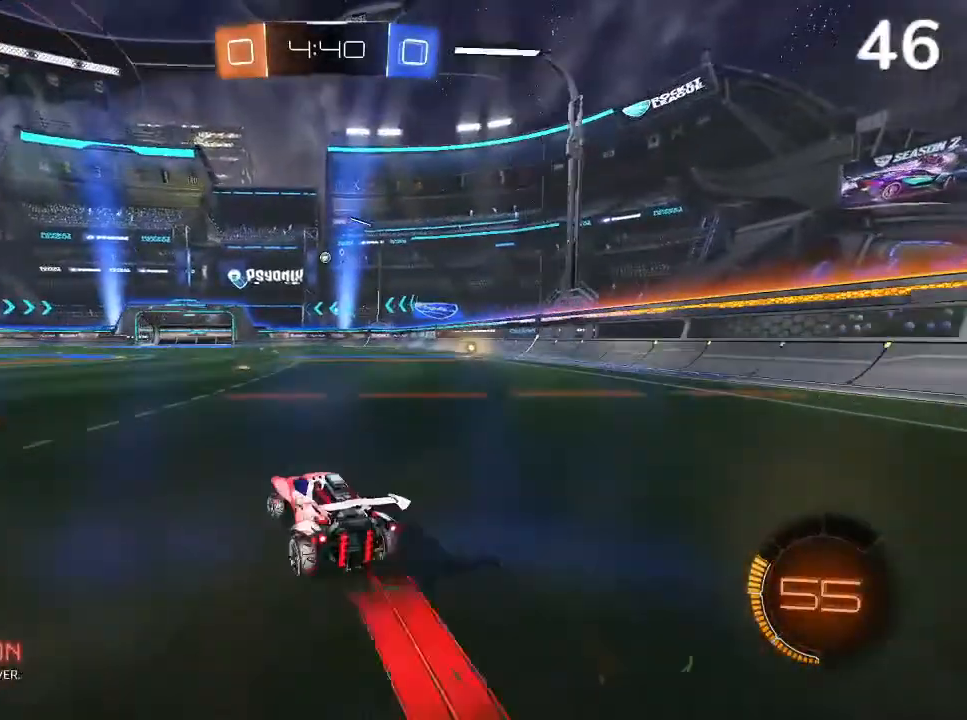
{"buttons": ["R2"], "left_stick": "center", "right_stick": "center", "events": [[100, "CIRCLE", "down"], [133, "left_stick", "right"], [167, "CIRCLE", "up"], [267, "CIRCLE", "down"], [300, "CIRCLE", "up"], [300, "left_stick", "center"], [433, "CIRCLE", "down"], [467, "CIRCLE", "up"]]}
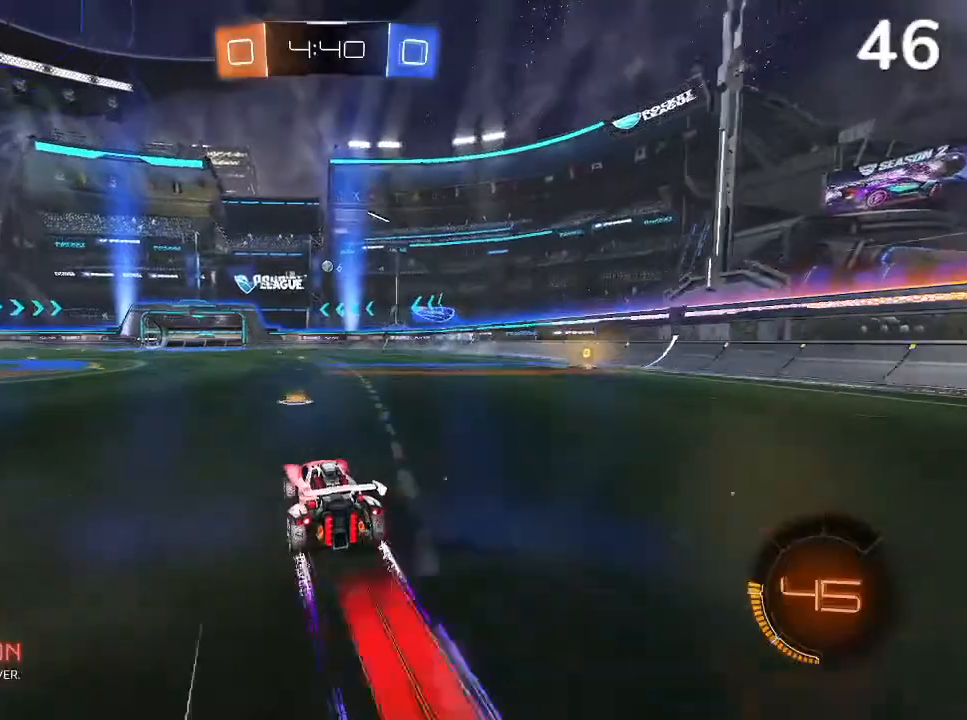
{"buttons": ["R2"], "left_stick": "center", "right_stick": "center", "events": [[200, "left_stick", "up-right"], [333, "left_stick", "center"]]}
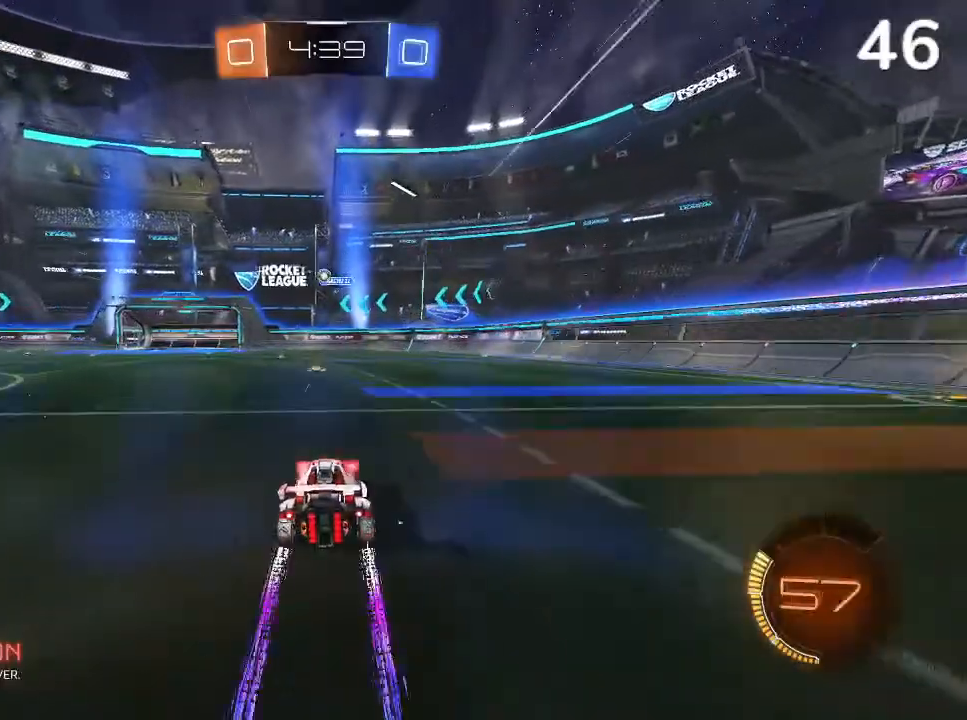
{"buttons": [], "left_stick": "center", "right_stick": "center", "events": [[267, "left_stick", "left"], [367, "R2", "up"], [433, "left_stick", "center"]]}
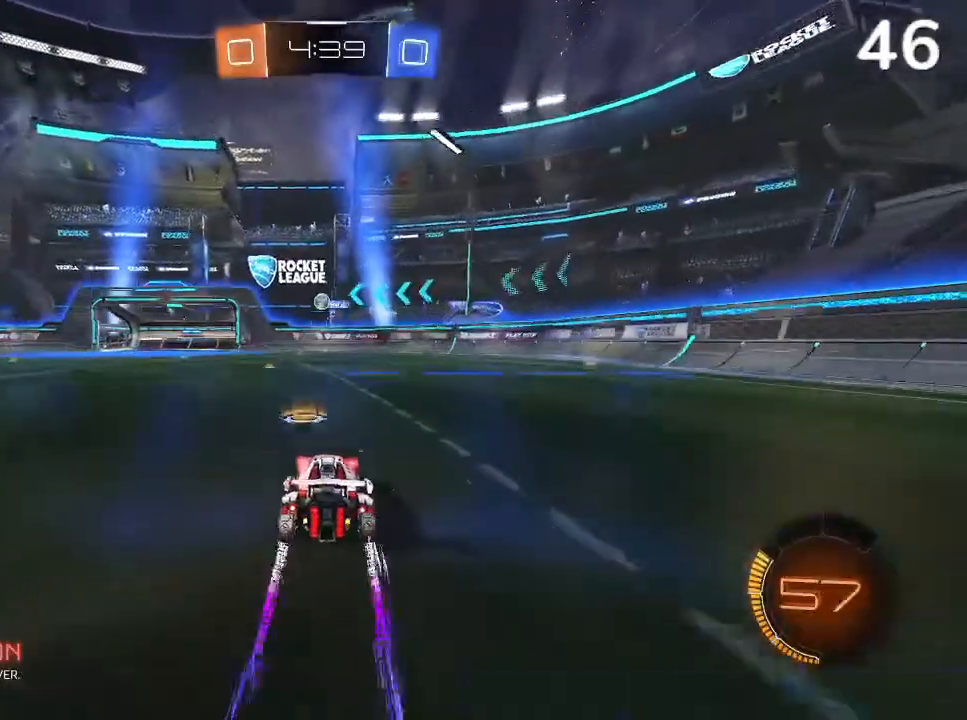
{"buttons": [], "left_stick": "center", "right_stick": "center", "events": [[33, "left_stick", "up-left"], [133, "left_stick", "center"]]}
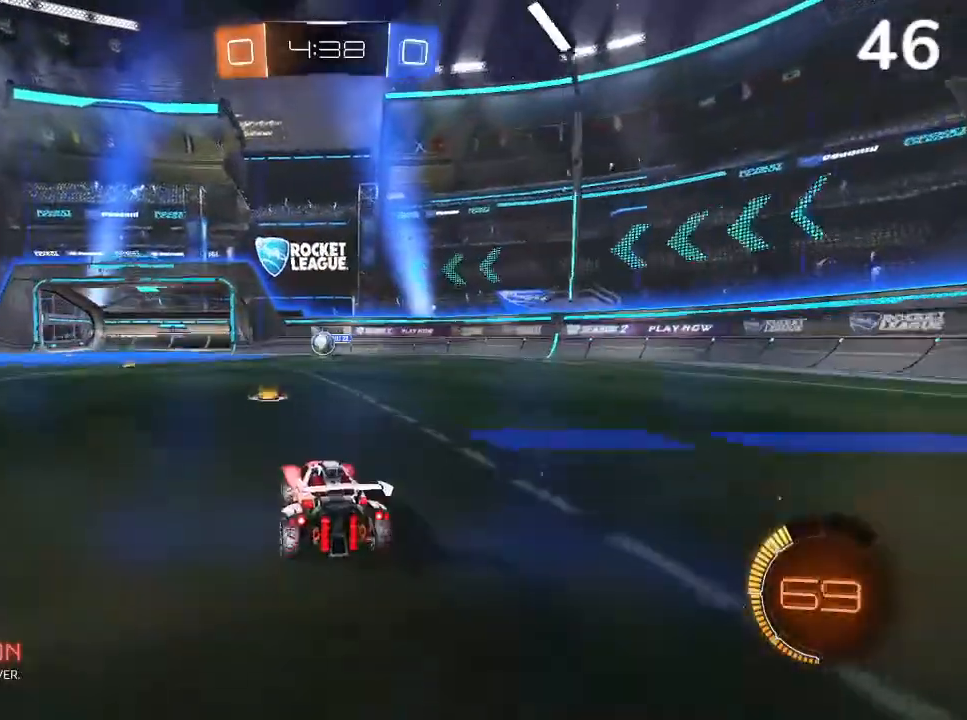
{"buttons": ["CIRCLE", "R2"], "left_stick": "center", "right_stick": "center", "events": [[67, "L2", "down"], [267, "R2", "down"], [300, "CIRCLE", "down"], [300, "L2", "up"], [300, "left_stick", "left"], [467, "left_stick", "center"]]}
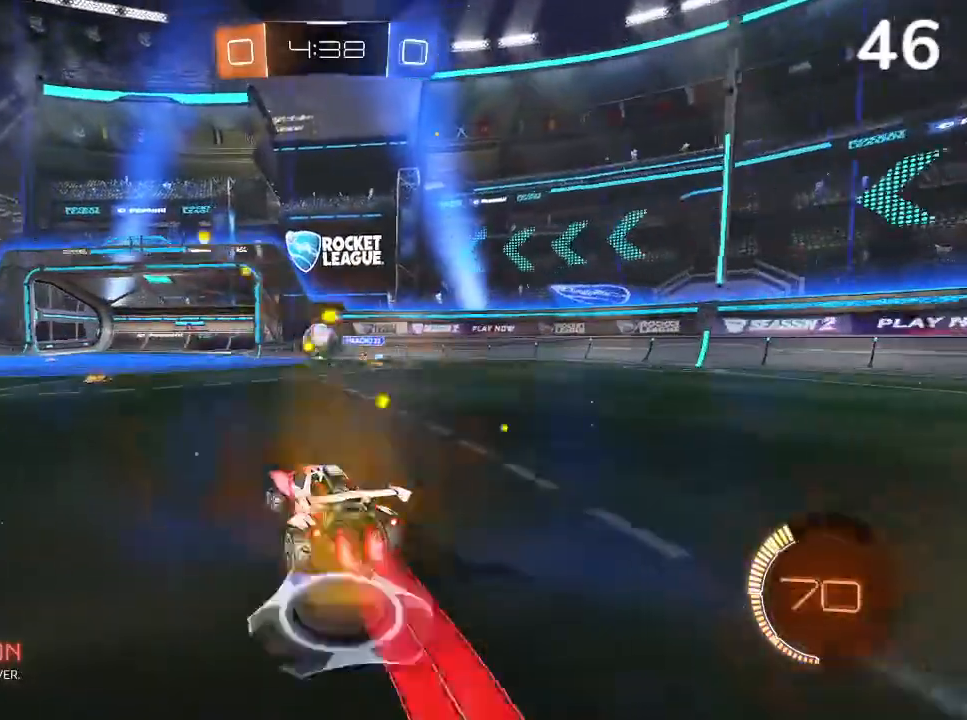
{"buttons": ["CROSS", "L2", "R2"], "left_stick": "up-right", "right_stick": "center", "events": [[33, "left_stick", "left"], [300, "CIRCLE", "up"], [300, "left_stick", "center"], [400, "left_stick", "right"], [467, "L2", "down"], [467, "left_stick", "up-right"], [500, "CROSS", "down"]]}
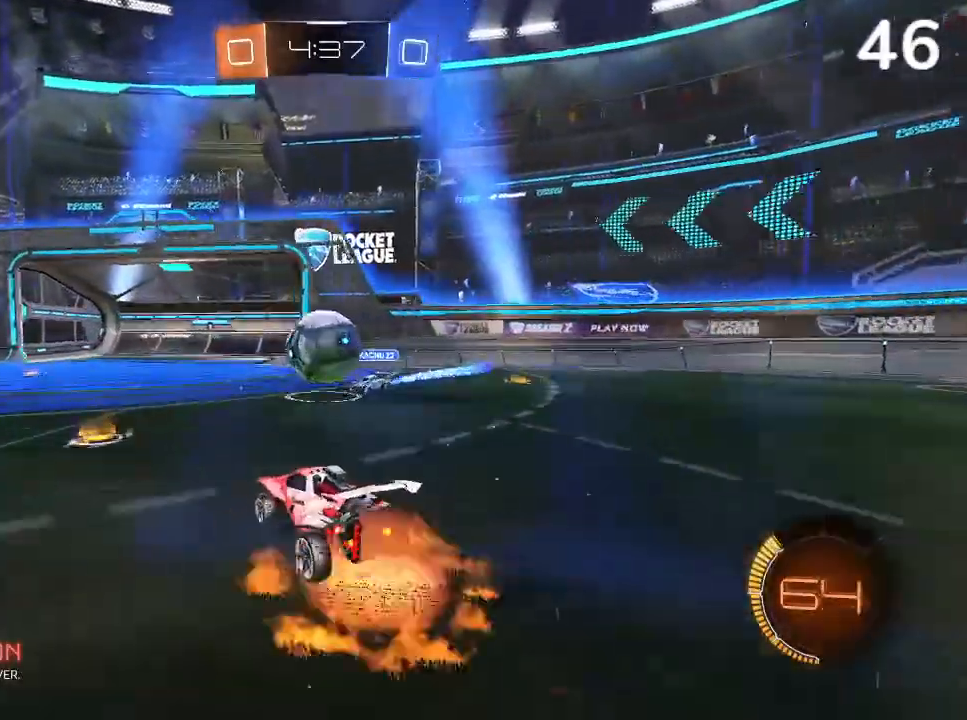
{"buttons": ["L2", "R2"], "left_stick": "left", "right_stick": "center", "events": [[67, "CROSS", "up"], [233, "left_stick", "up-left"], [500, "left_stick", "left"]]}
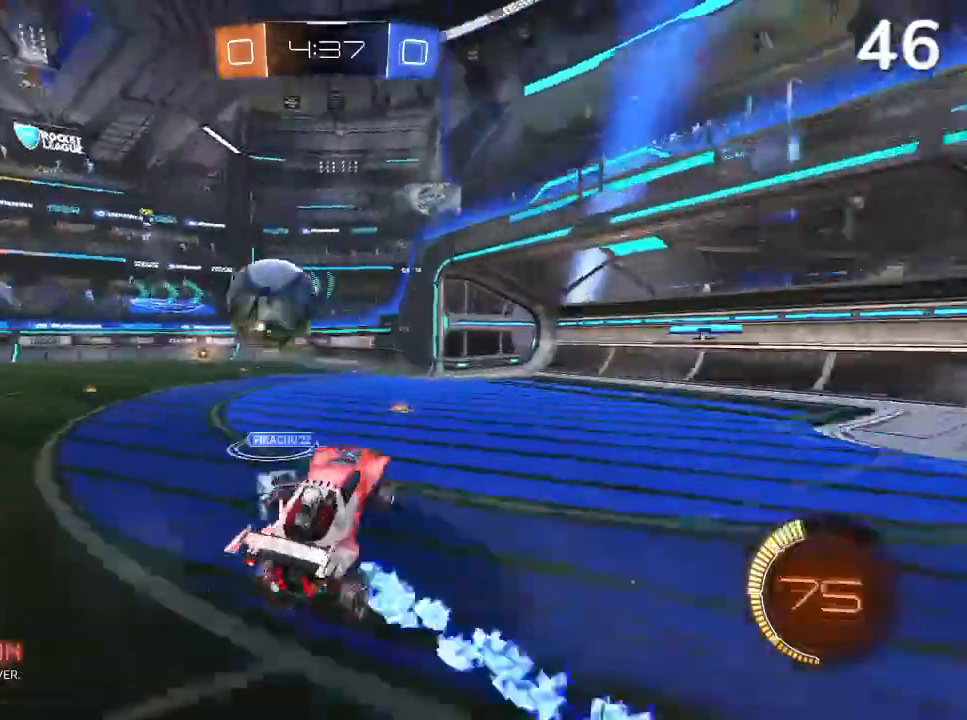
{"buttons": ["CIRCLE", "R2"], "left_stick": "up-left", "right_stick": "center", "events": [[33, "left_stick", "center"], [233, "L2", "up"], [400, "left_stick", "left"], [467, "CIRCLE", "down"], [467, "left_stick", "up-left"]]}
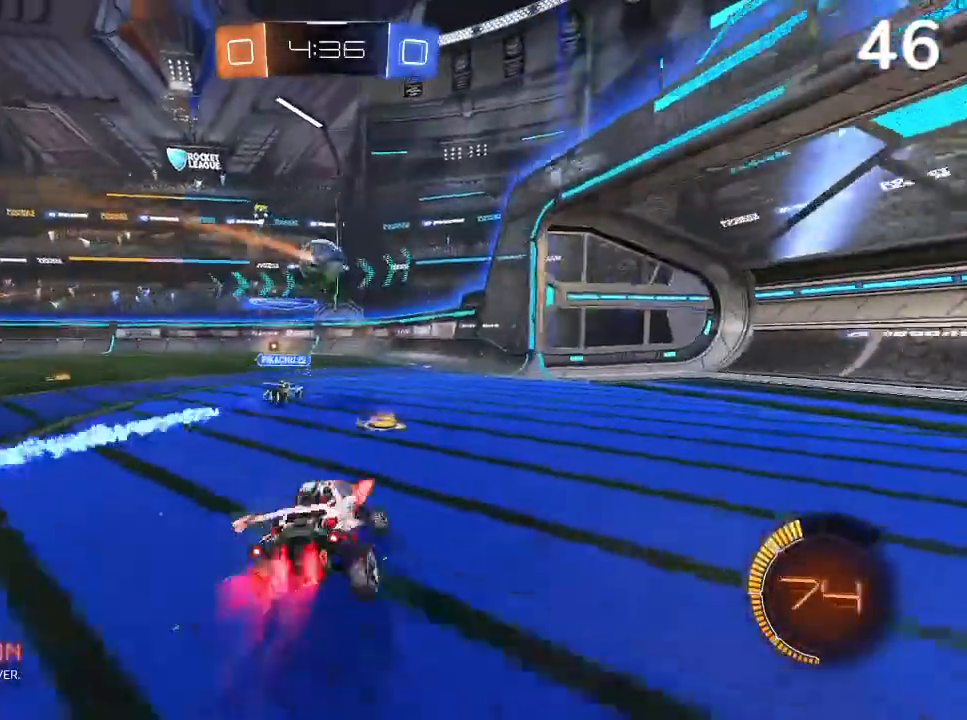
{"buttons": ["CIRCLE", "TRIANGLE", "R2"], "left_stick": "up-left", "right_stick": "center", "events": [[433, "TRIANGLE", "down"]]}
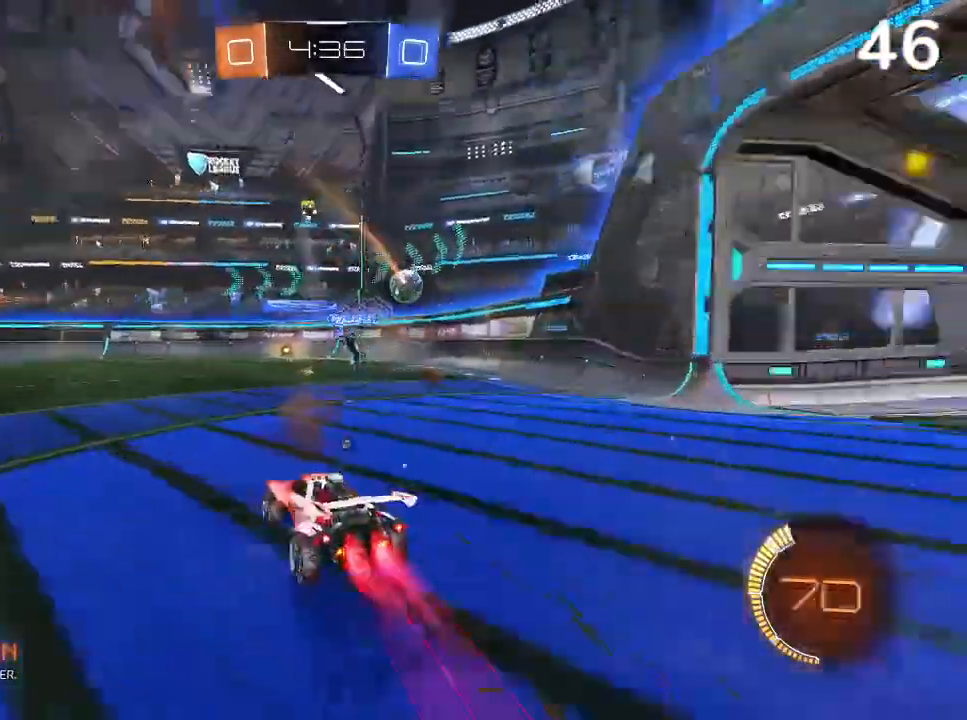
{"buttons": ["CROSS", "CIRCLE", "L2", "R2"], "left_stick": "up-left", "right_stick": "center", "events": [[133, "TRIANGLE", "up"], [200, "left_stick", "center"], [367, "CROSS", "down"], [367, "left_stick", "up-left"], [467, "L2", "down"]]}
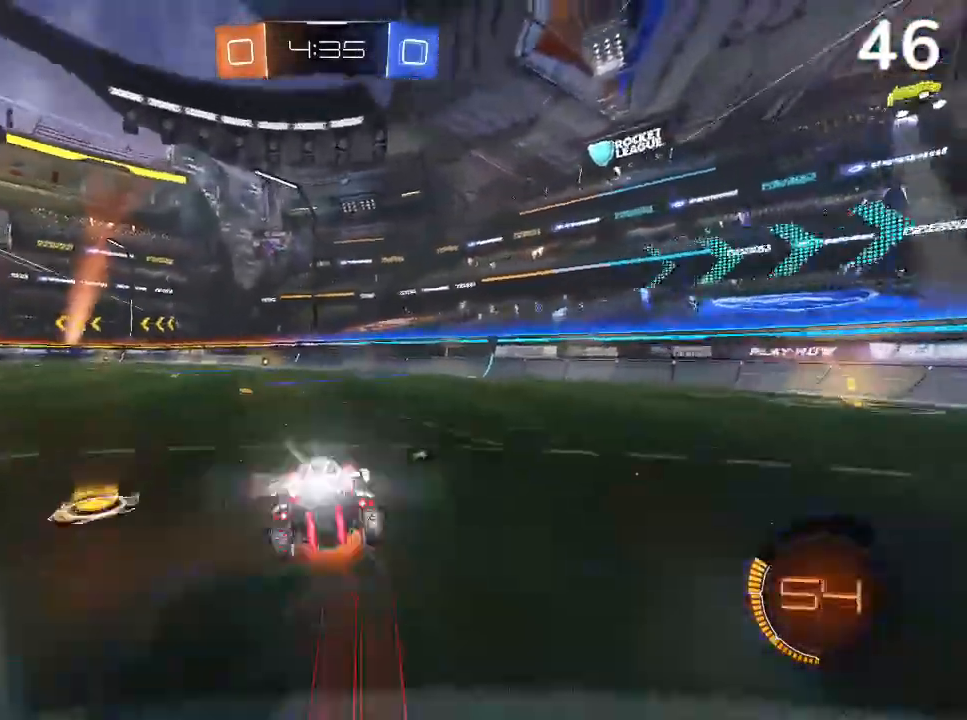
{"buttons": ["R2"], "left_stick": "center", "right_stick": "center", "events": [[100, "CROSS", "up"], [200, "left_stick", "center"], [367, "L2", "up"], [467, "CIRCLE", "up"]]}
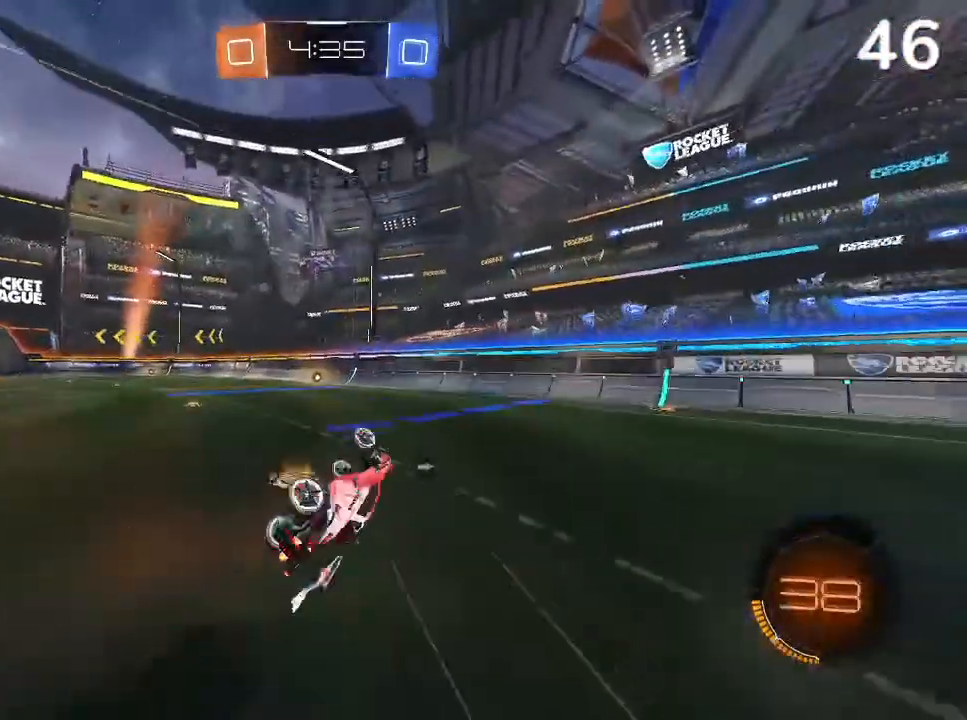
{"buttons": ["R2"], "left_stick": "center", "right_stick": "center", "events": []}
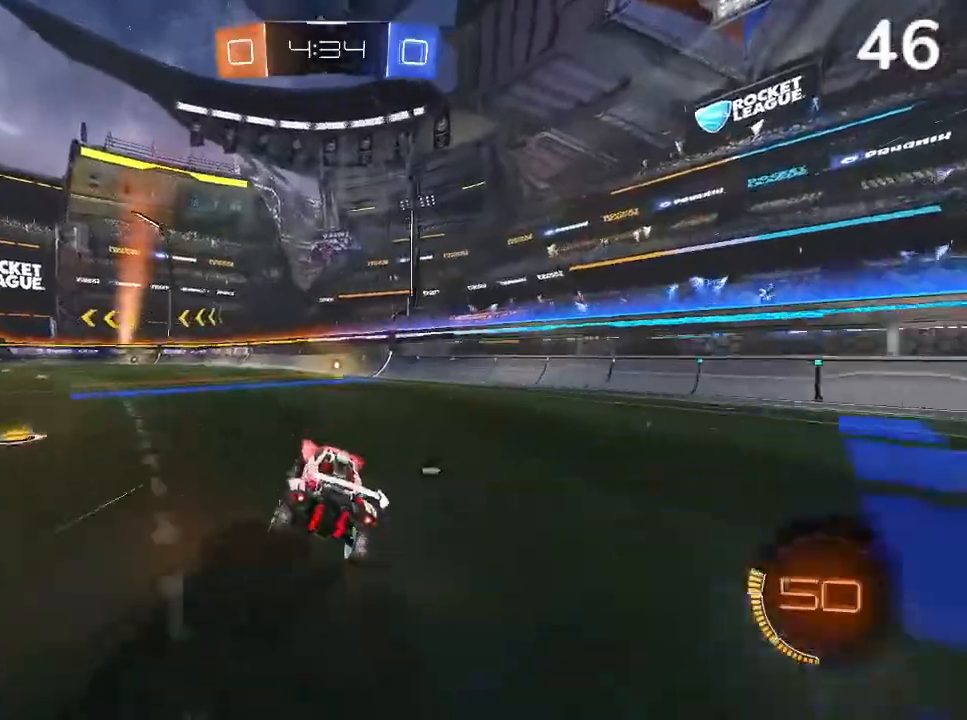
{"buttons": ["TRIANGLE", "R2"], "left_stick": "center", "right_stick": "center", "events": [[100, "TRIANGLE", "down"], [167, "TRIANGLE", "up"], [233, "left_stick", "right"], [333, "left_stick", "center"], [467, "TRIANGLE", "down"]]}
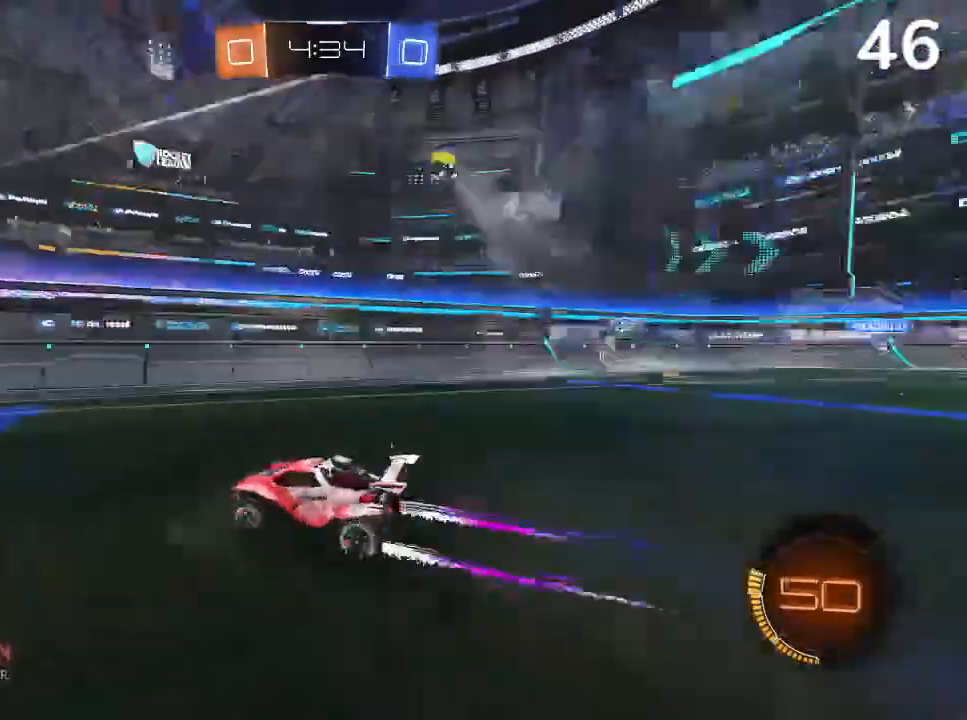
{"buttons": ["R2"], "left_stick": "left", "right_stick": "center", "events": [[33, "TRIANGLE", "up"], [300, "left_stick", "left"], [367, "TRIANGLE", "down"], [467, "TRIANGLE", "up"]]}
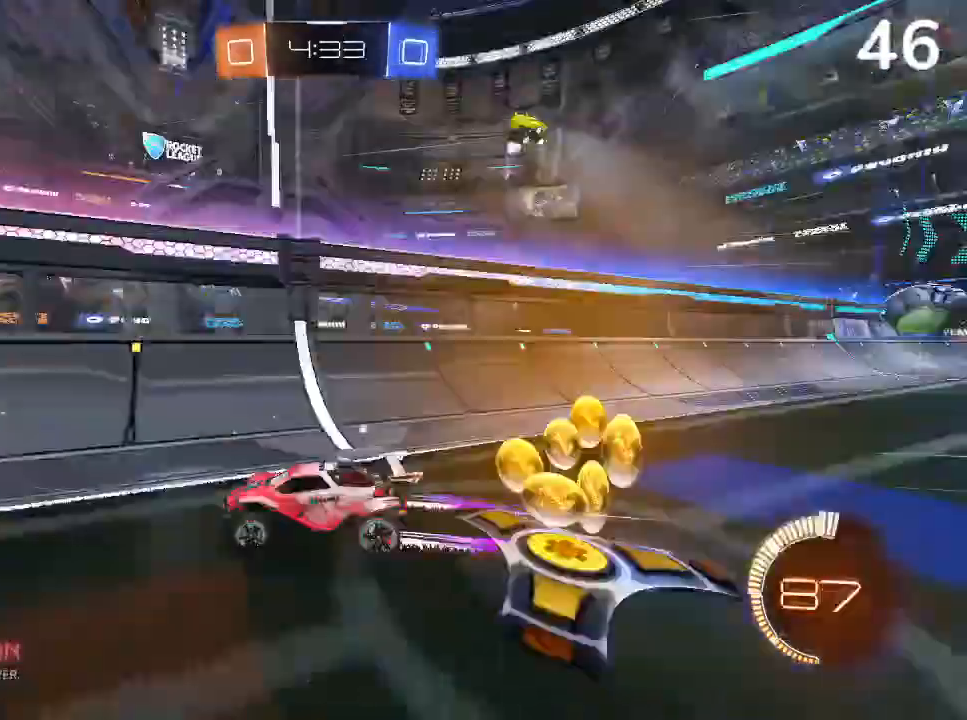
{"buttons": ["CROSS", "R2"], "left_stick": "up-left", "right_stick": "center", "events": [[167, "R2", "up"], [267, "CROSS", "down"], [300, "R2", "down"], [300, "left_stick", "up-left"], [333, "CROSS", "up"], [400, "CROSS", "down"]]}
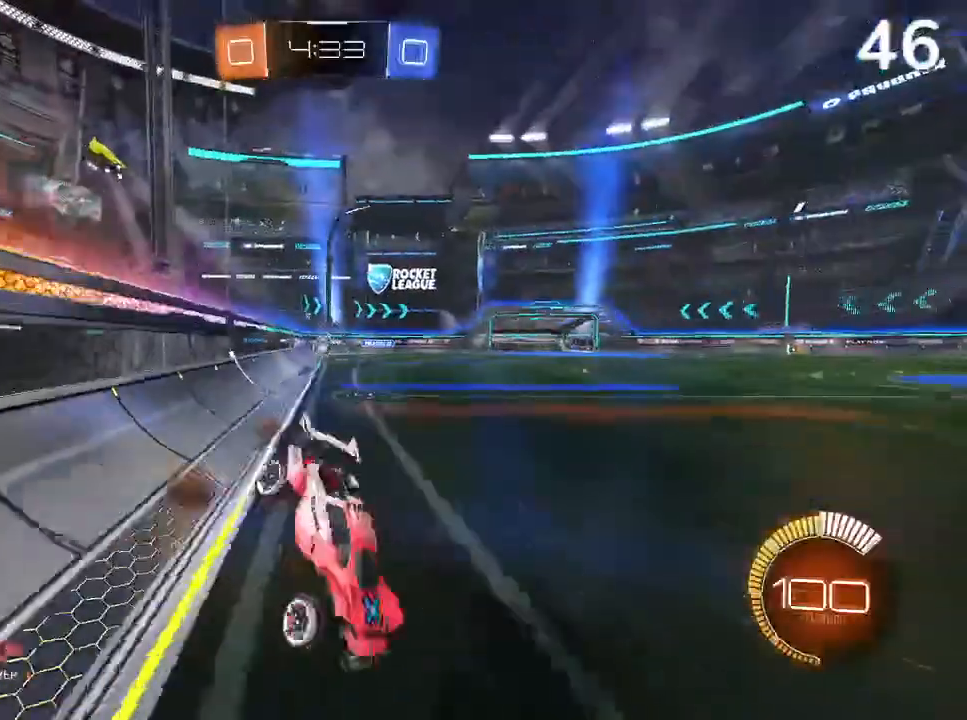
{"buttons": [], "left_stick": "center", "right_stick": "center", "events": [[67, "CROSS", "up"], [100, "left_stick", "center"], [300, "R2", "up"]]}
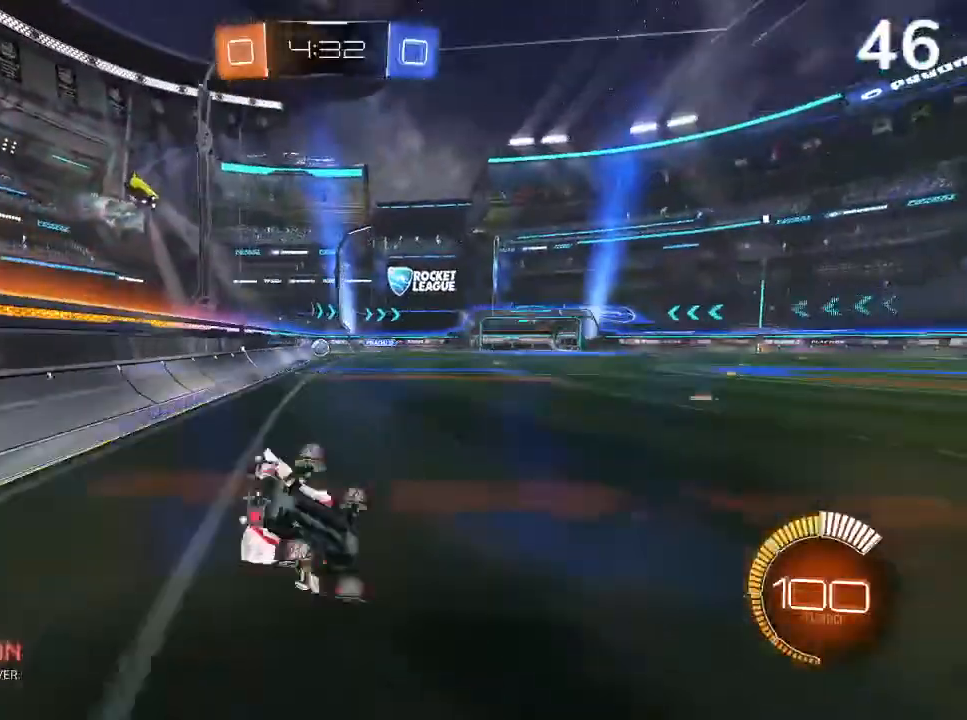
{"buttons": ["R2"], "left_stick": "up-left", "right_stick": "center", "events": [[67, "R2", "down"], [500, "left_stick", "up-left"]]}
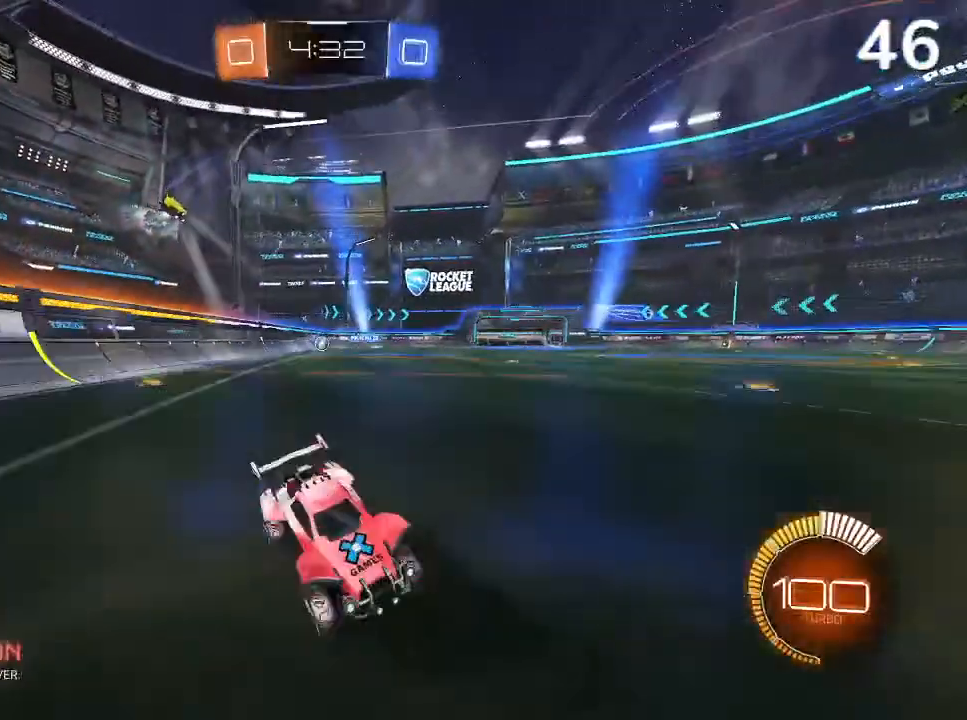
{"buttons": ["SQUARE", "R2"], "left_stick": "left", "right_stick": "center", "events": [[133, "left_stick", "center"], [233, "left_stick", "left"], [433, "SQUARE", "down"]]}
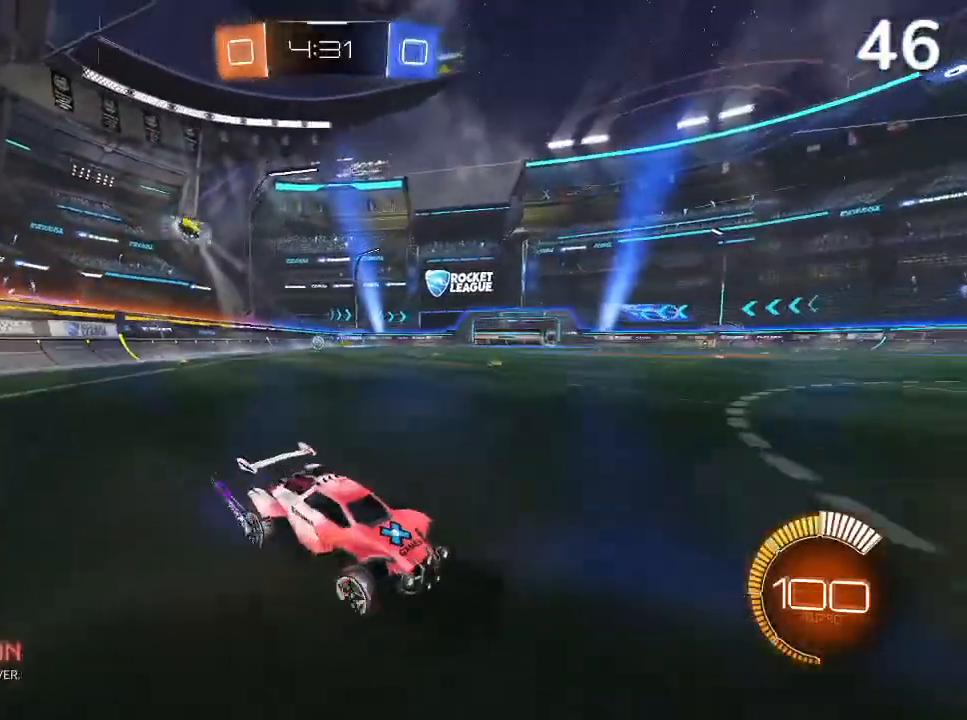
{"buttons": [], "left_stick": "left", "right_stick": "center", "events": [[467, "R2", "up"], [467, "SQUARE", "up"]]}
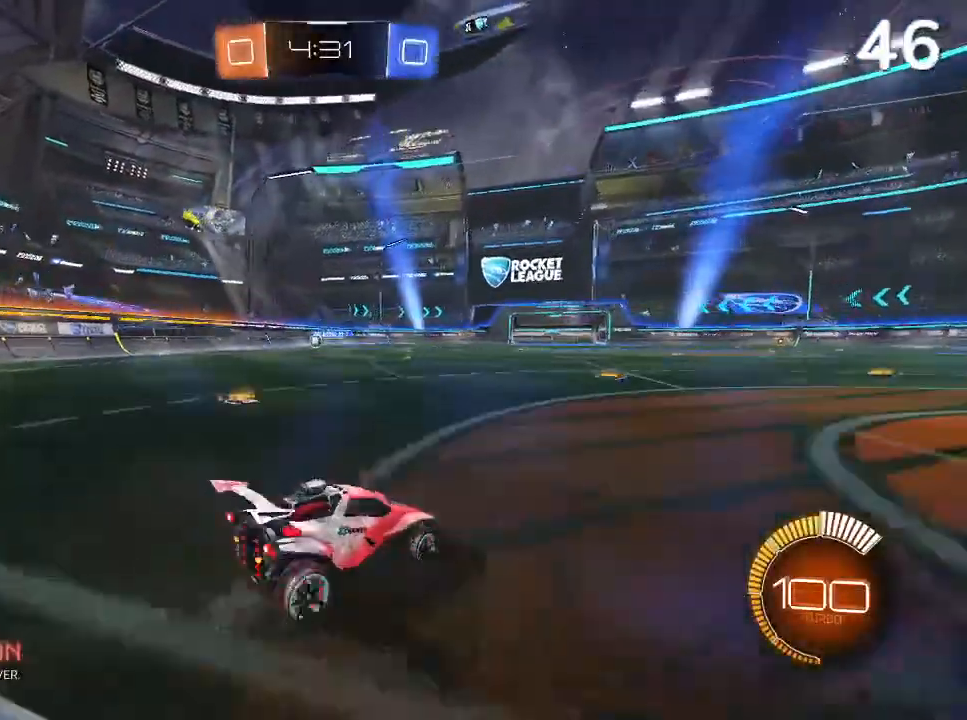
{"buttons": [], "left_stick": "center", "right_stick": "center", "events": [[67, "L2", "down"], [67, "left_stick", "right"], [433, "L2", "up"], [433, "left_stick", "center"]]}
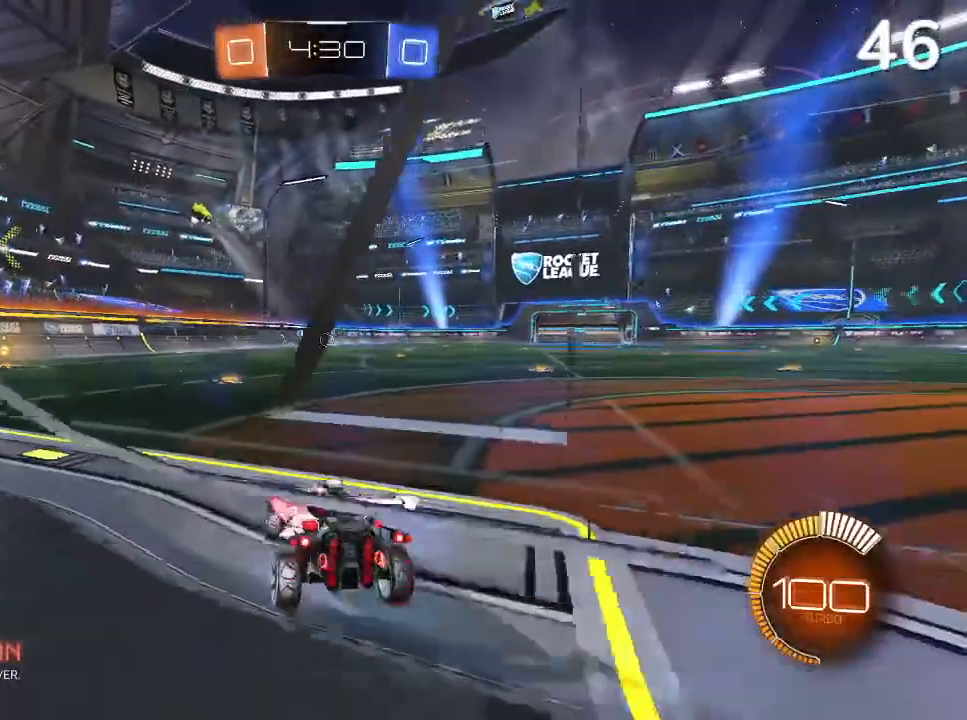
{"buttons": ["CIRCLE", "R2"], "left_stick": "right", "right_stick": "center", "events": [[67, "R2", "down"], [233, "left_stick", "right"], [467, "CIRCLE", "down"]]}
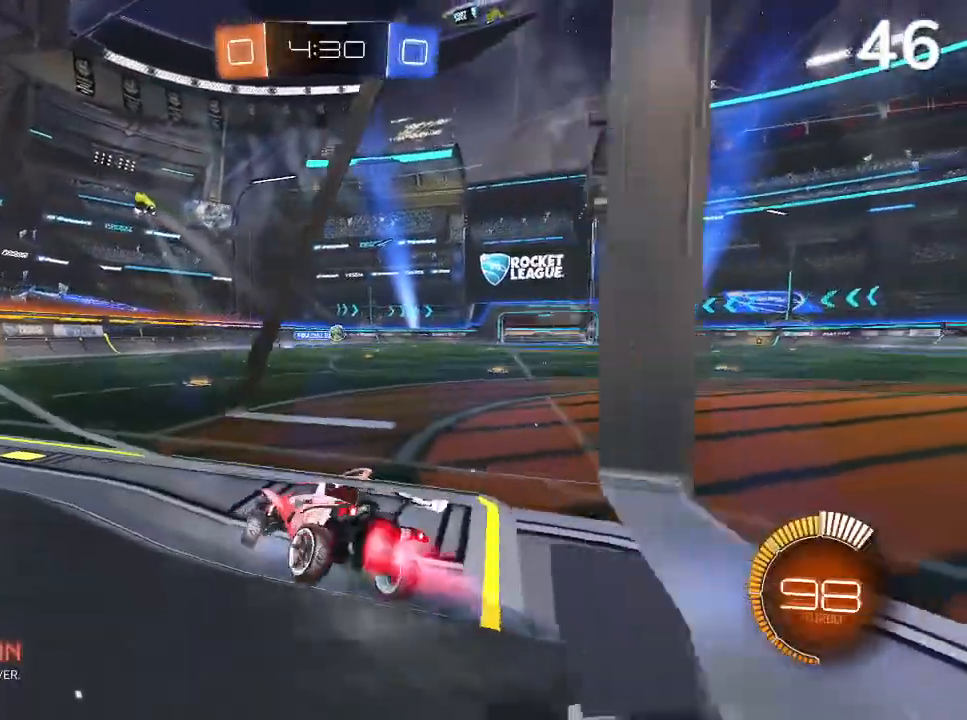
{"buttons": ["R2"], "left_stick": "right", "right_stick": "center", "events": [[367, "CIRCLE", "up"]]}
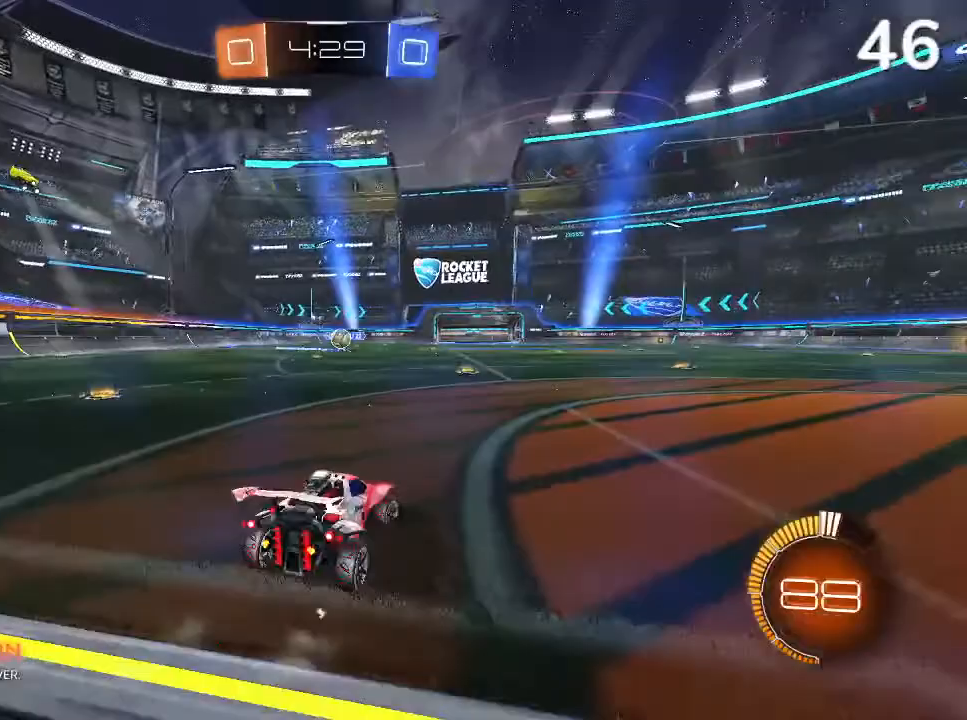
{"buttons": ["CIRCLE", "R2"], "left_stick": "center", "right_stick": "center", "events": [[200, "R2", "up"], [233, "L2", "down"], [333, "left_stick", "center"], [367, "L2", "up"], [400, "CIRCLE", "down"], [467, "R2", "down"]]}
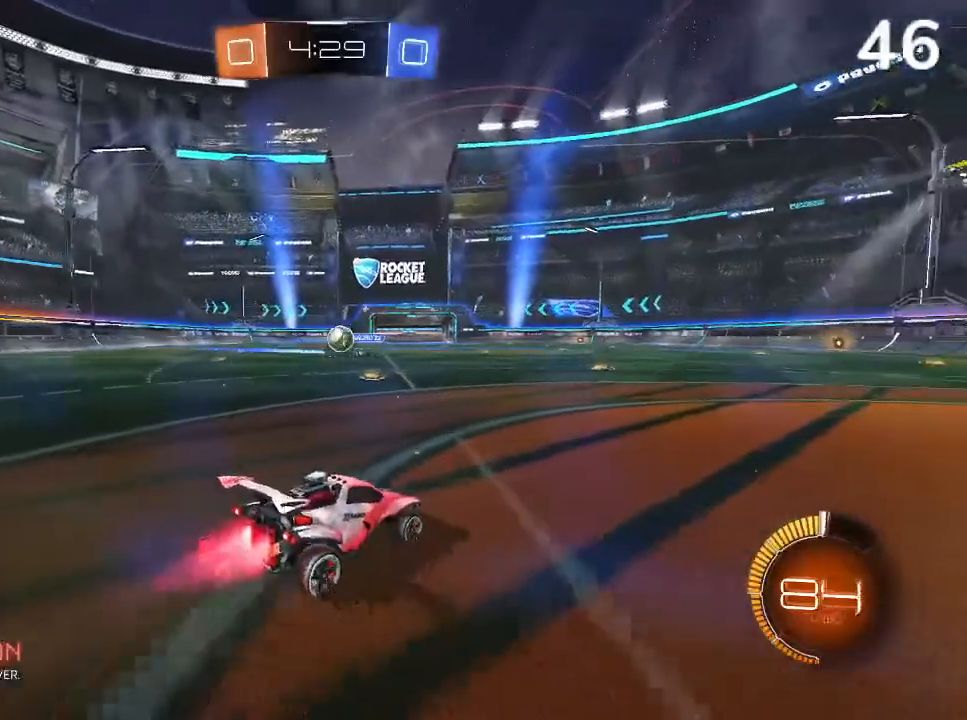
{"buttons": [], "left_stick": "center", "right_stick": "center", "events": [[133, "CIRCLE", "up"], [167, "L2", "down"], [167, "R2", "up"], [300, "L2", "up"], [333, "CIRCLE", "down"], [333, "R2", "down"], [433, "CIRCLE", "up"], [467, "R2", "up"]]}
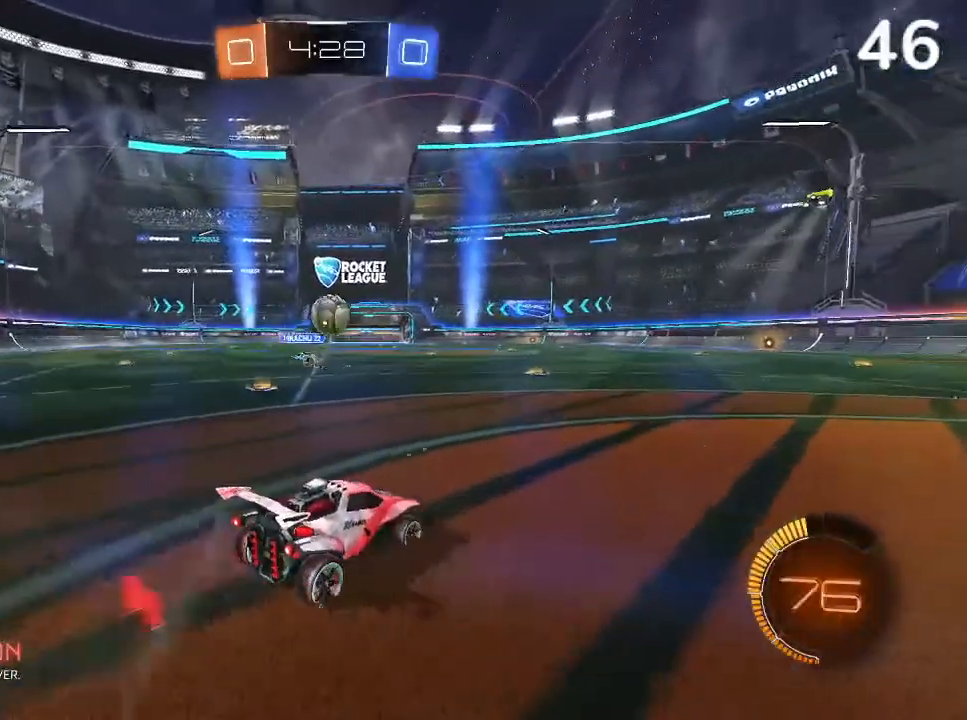
{"buttons": ["CIRCLE", "R2"], "left_stick": "up-right", "right_stick": "center", "events": [[67, "left_stick", "left"], [100, "R2", "down"], [167, "CROSS", "down"], [333, "CROSS", "up"], [367, "left_stick", "right"], [433, "CIRCLE", "down"], [467, "left_stick", "up-right"]]}
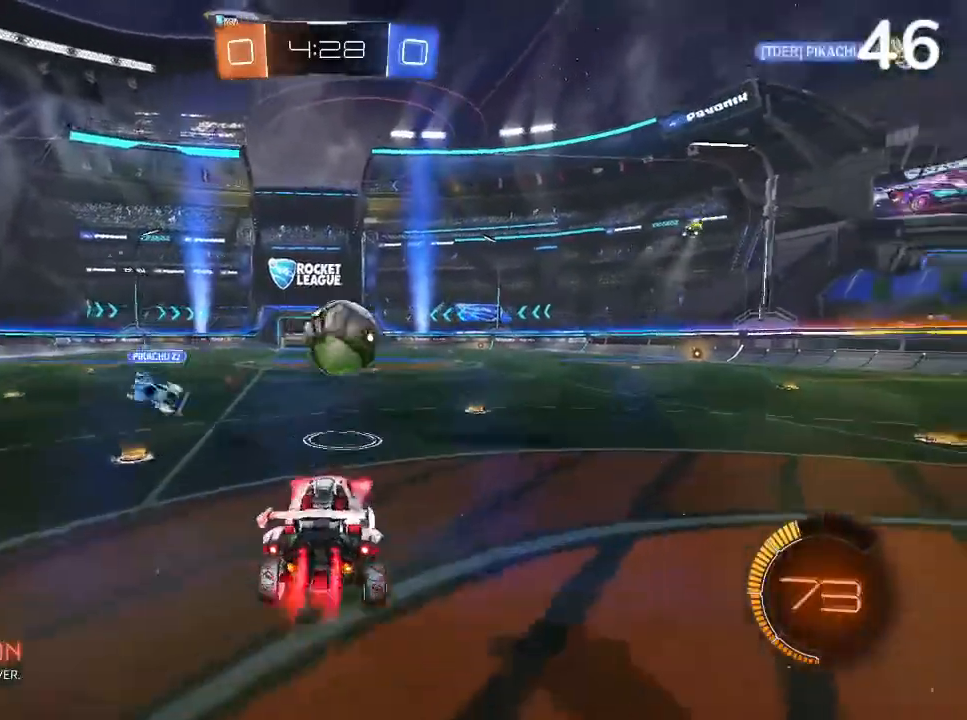
{"buttons": ["CIRCLE", "L2", "R2"], "left_stick": "up-right", "right_stick": "center", "events": [[133, "L2", "down"], [167, "CROSS", "down"], [433, "CROSS", "up"]]}